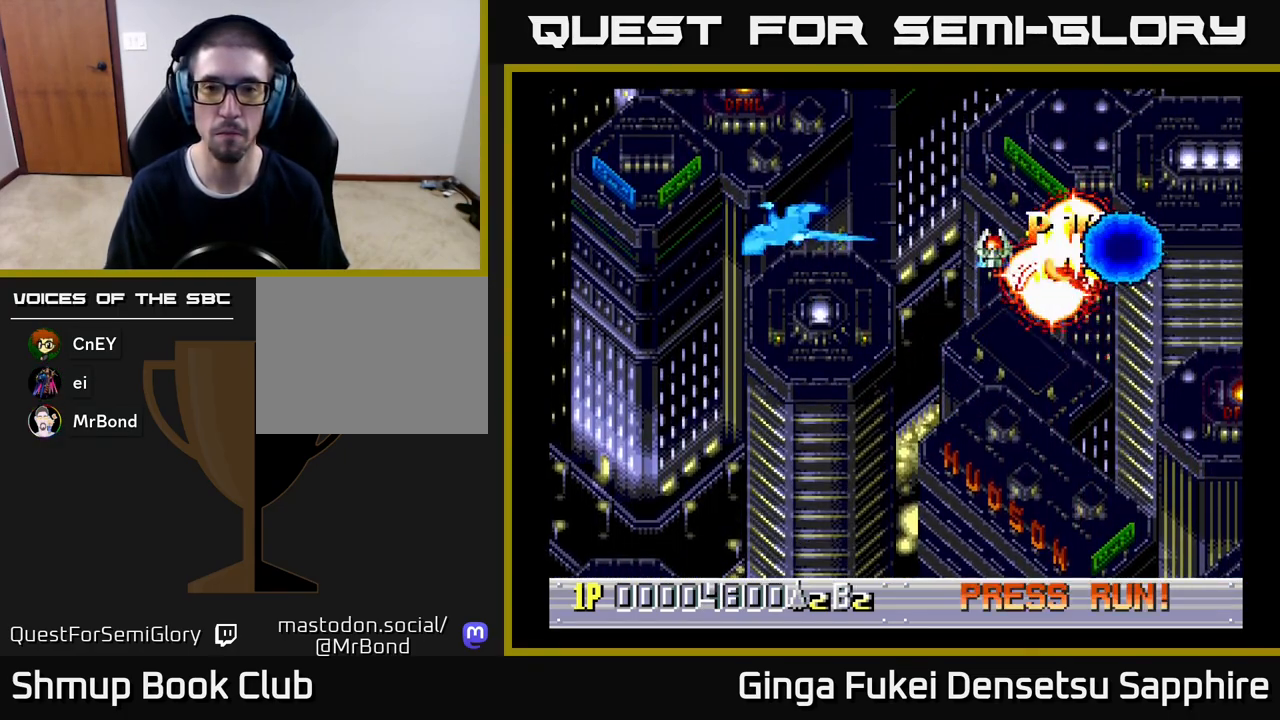
Gameplay with a controller (Xbox layout); each line is a JSON object with the inputs held at the frame after it. "events" lists button and stick changes between this image and that frame as [ms after this image, input, new state], when the widget could be followed in between. Not read: right_stick.
{"buttons": ["DPAD_DOWN", "DPAD_LEFT"], "left_stick": "center", "events": [[217, "DPAD_DOWN", "down"], [250, "DPAD_LEFT", "down"]]}
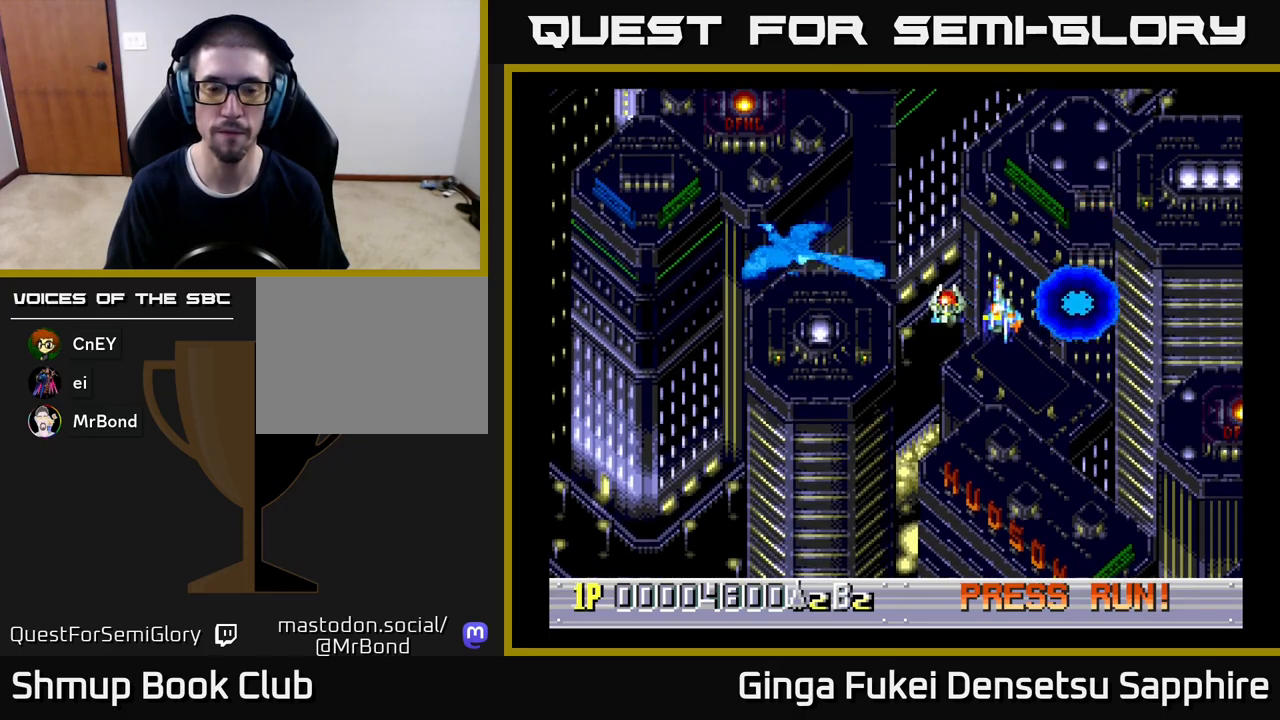
{"buttons": [], "left_stick": "center", "events": [[100, "DPAD_DOWN", "up"], [350, "DPAD_LEFT", "up"]]}
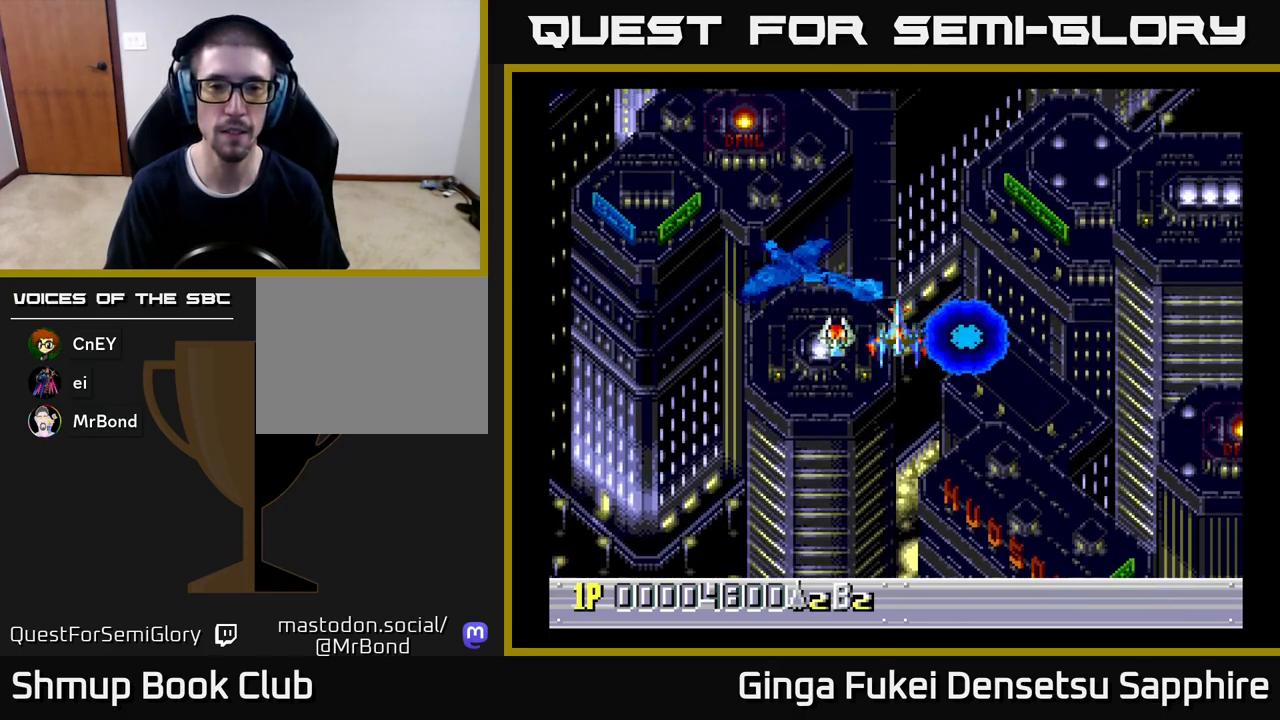
{"buttons": [], "left_stick": "center", "events": [[200, "DPAD_RIGHT", "down"], [233, "DPAD_DOWN", "down"], [250, "DPAD_RIGHT", "up"], [317, "DPAD_DOWN", "up"]]}
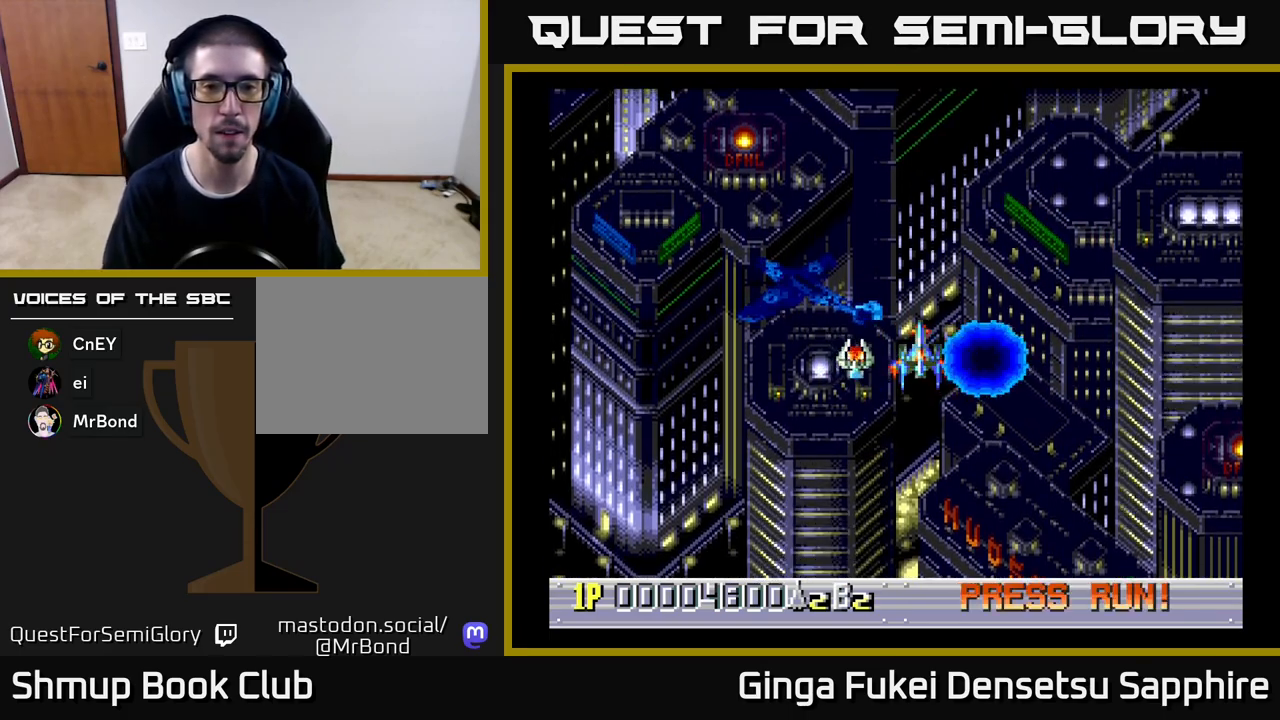
{"buttons": [], "left_stick": "center", "events": [[67, "DPAD_LEFT", "down"], [100, "DPAD_LEFT", "up"]]}
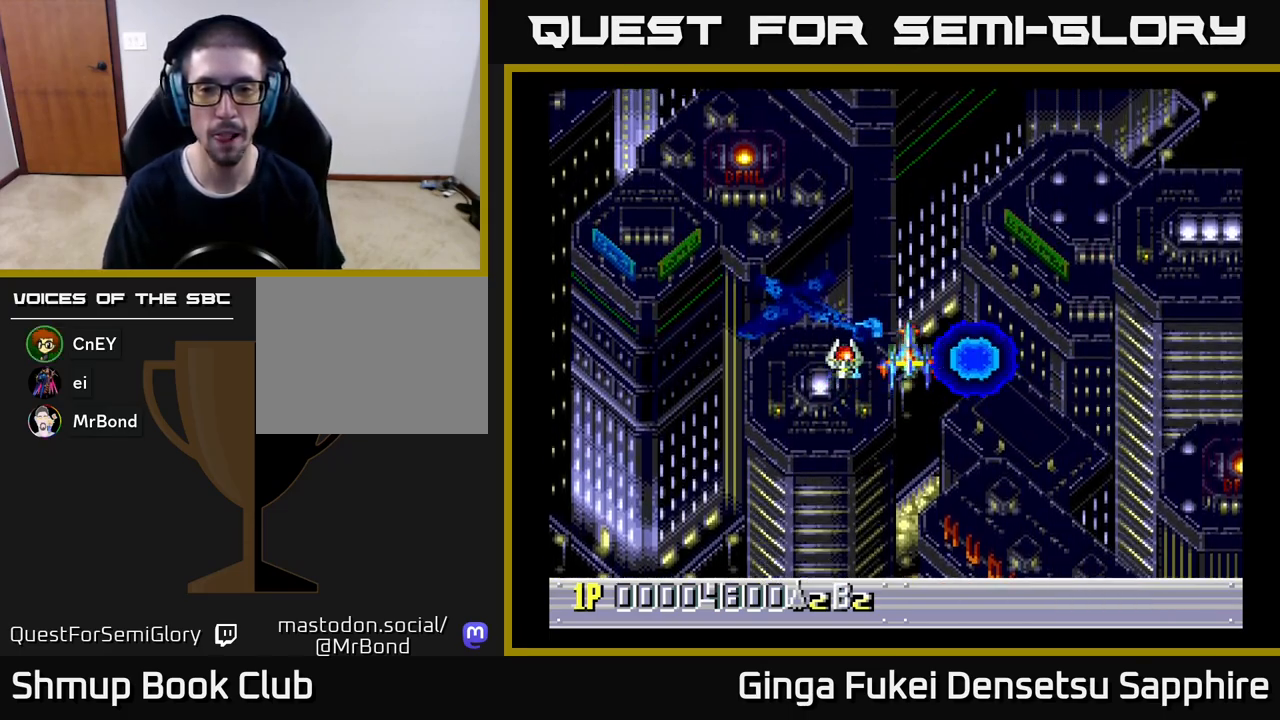
{"buttons": [], "left_stick": "center", "events": [[150, "DPAD_LEFT", "down"], [183, "DPAD_LEFT", "up"]]}
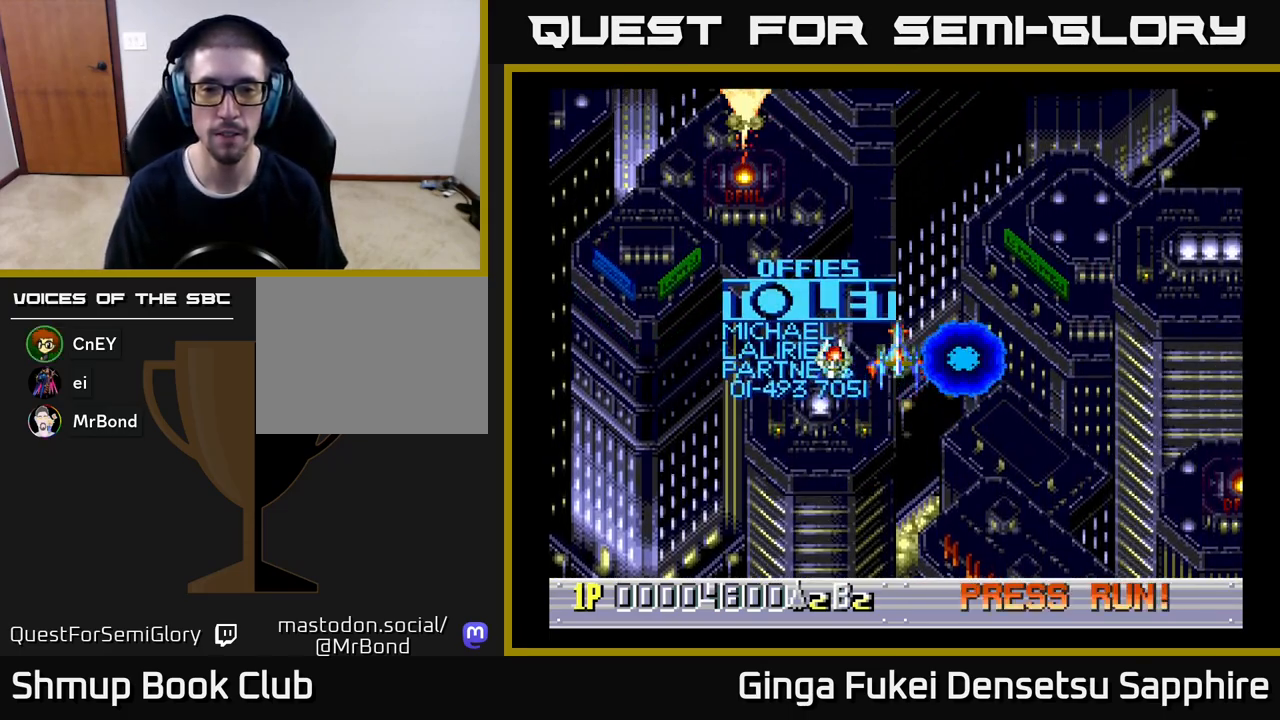
{"buttons": [], "left_stick": "center", "events": []}
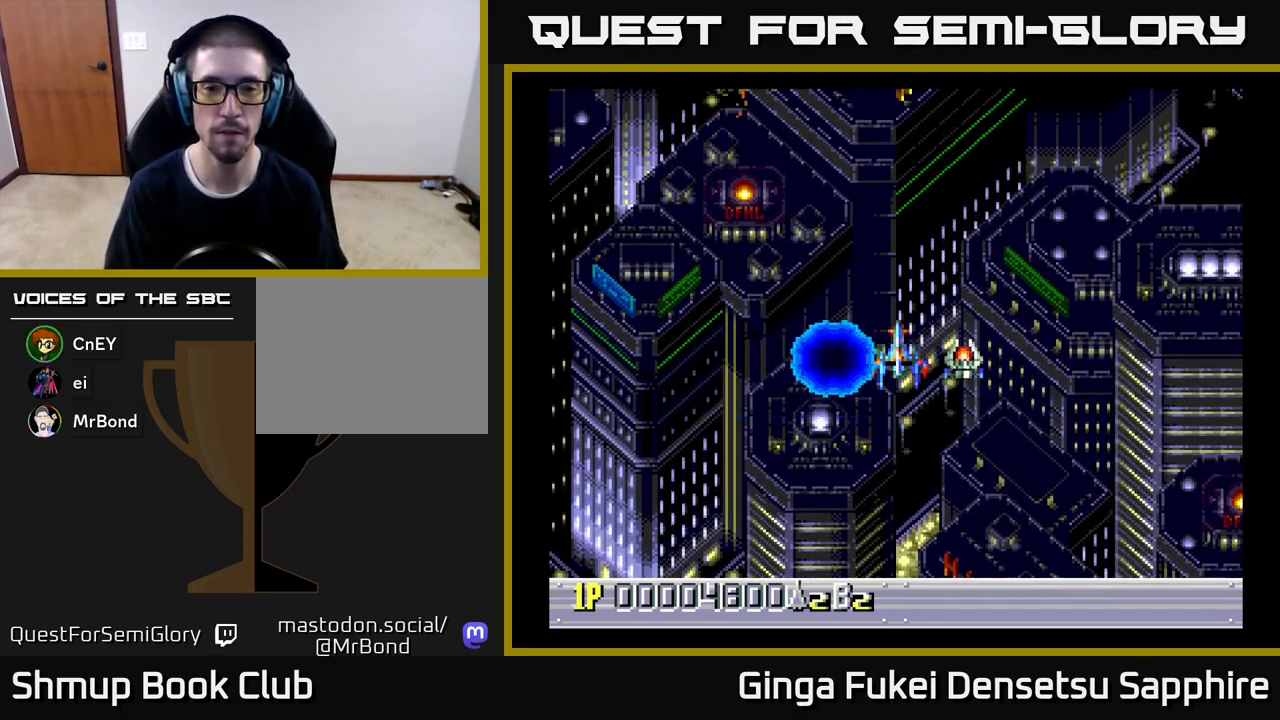
{"buttons": [], "left_stick": "center", "events": []}
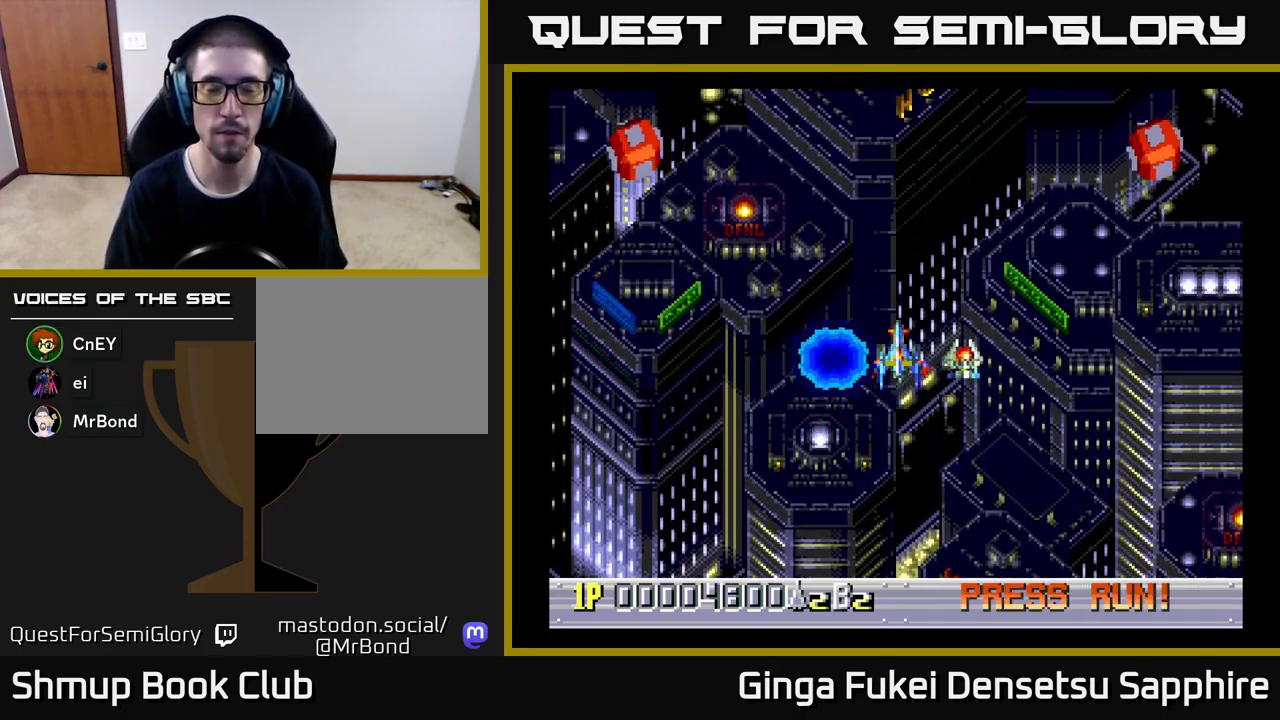
{"buttons": [], "left_stick": "center", "events": []}
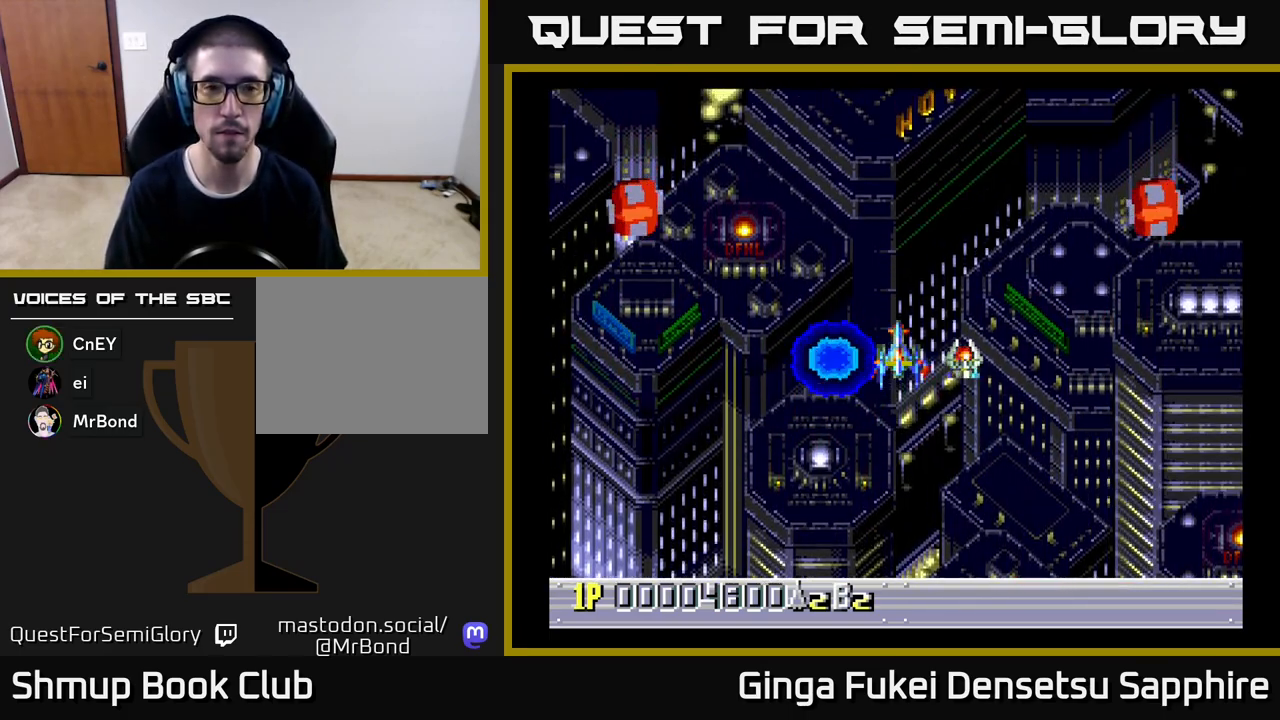
{"buttons": [], "left_stick": "center", "events": [[33, "A", "down"], [83, "A", "up"]]}
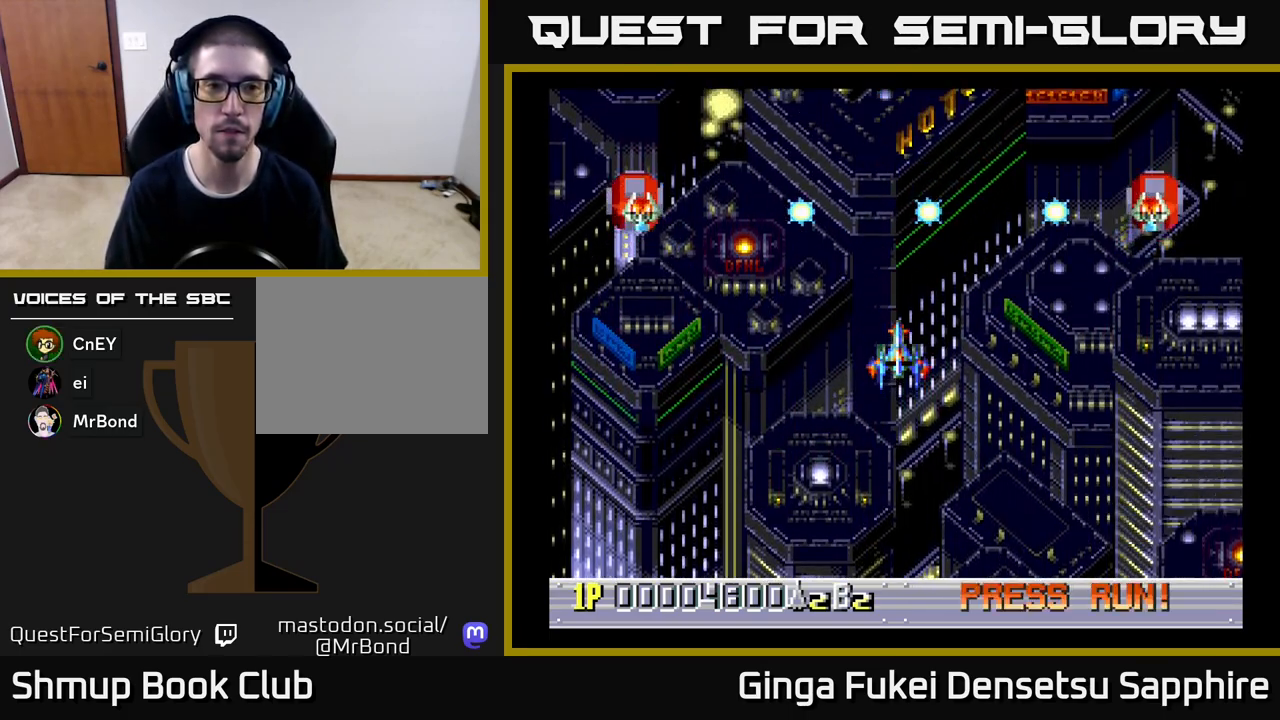
{"buttons": [], "left_stick": "center", "events": []}
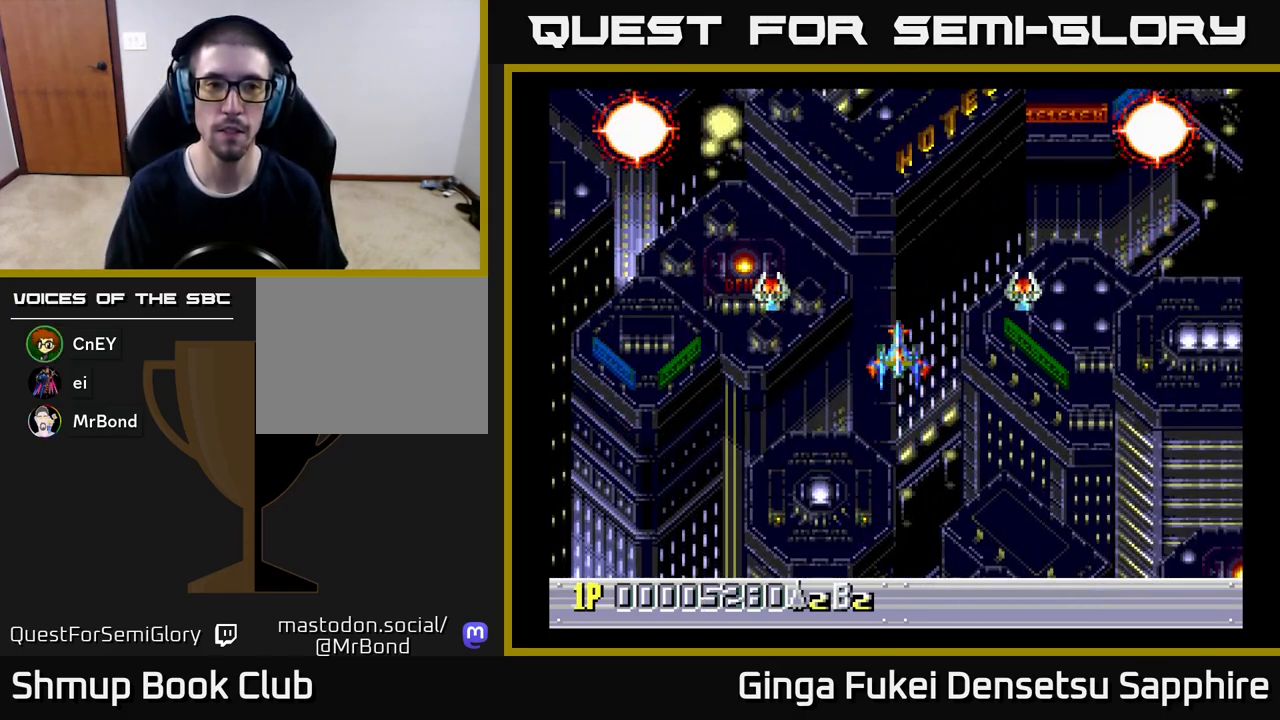
{"buttons": [], "left_stick": "center", "events": []}
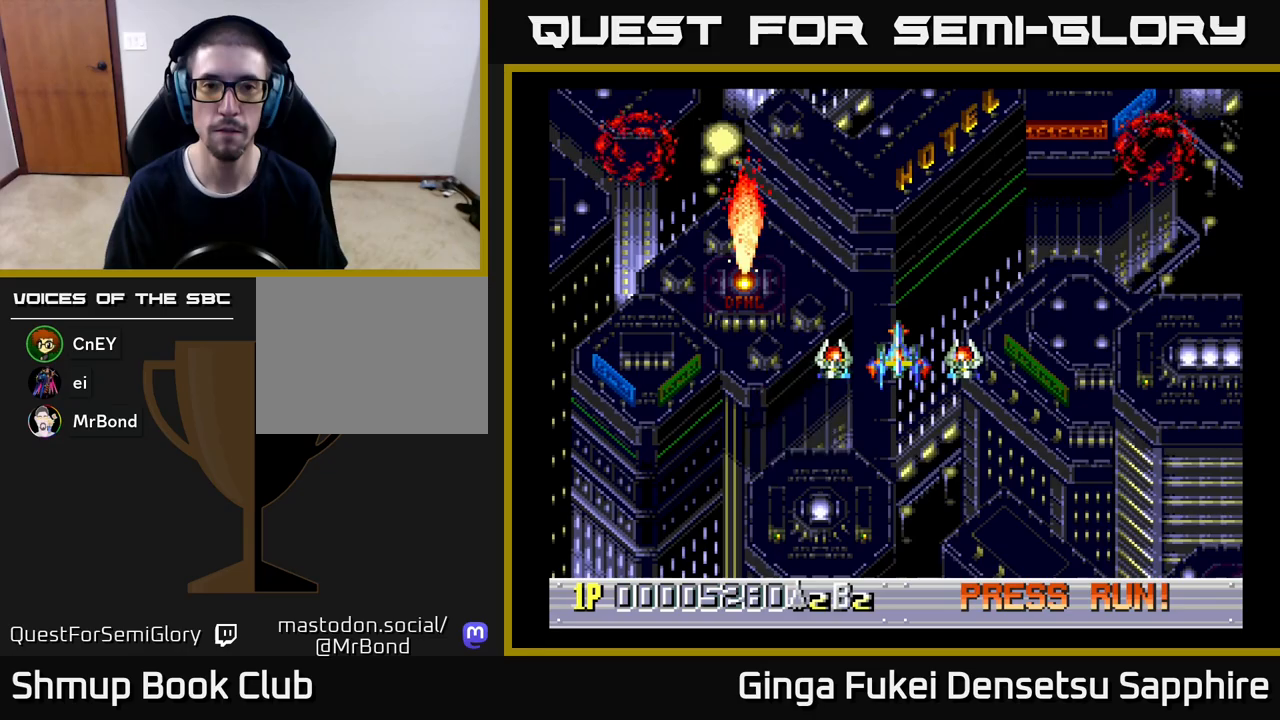
{"buttons": ["DPAD_DOWN"], "left_stick": "center", "events": [[317, "DPAD_DOWN", "down"]]}
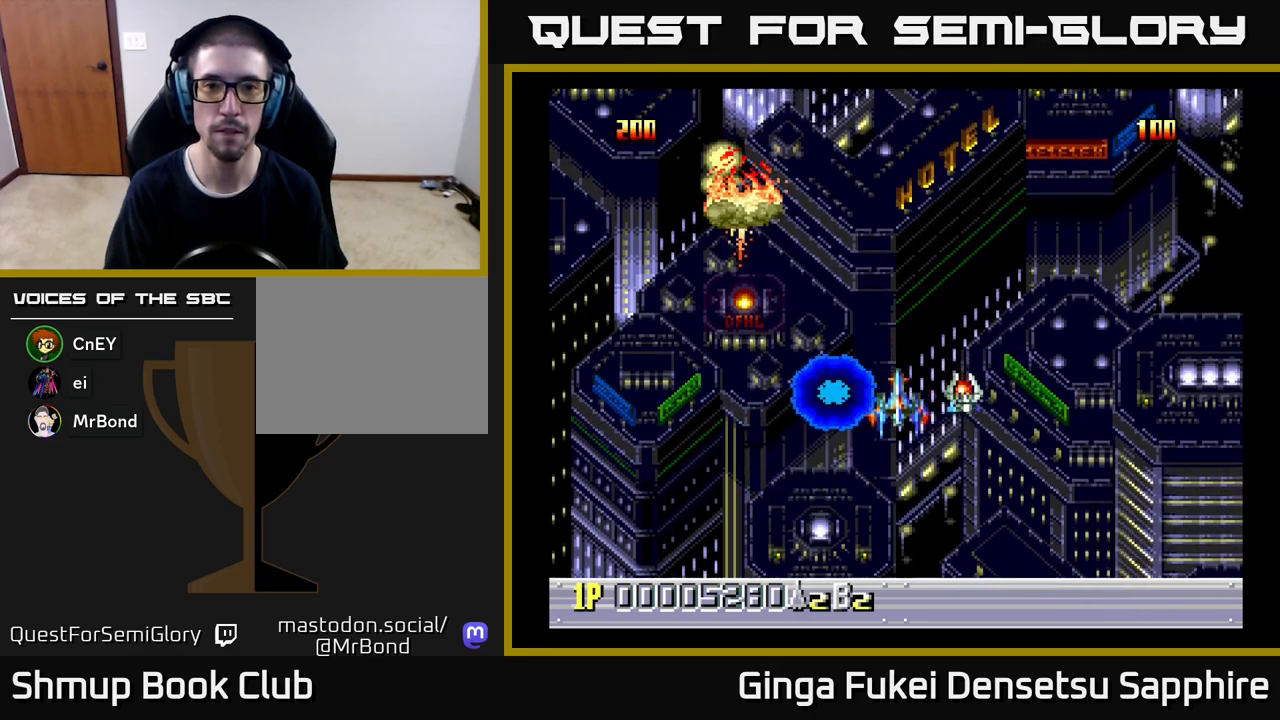
{"buttons": ["DPAD_DOWN"], "left_stick": "center", "events": []}
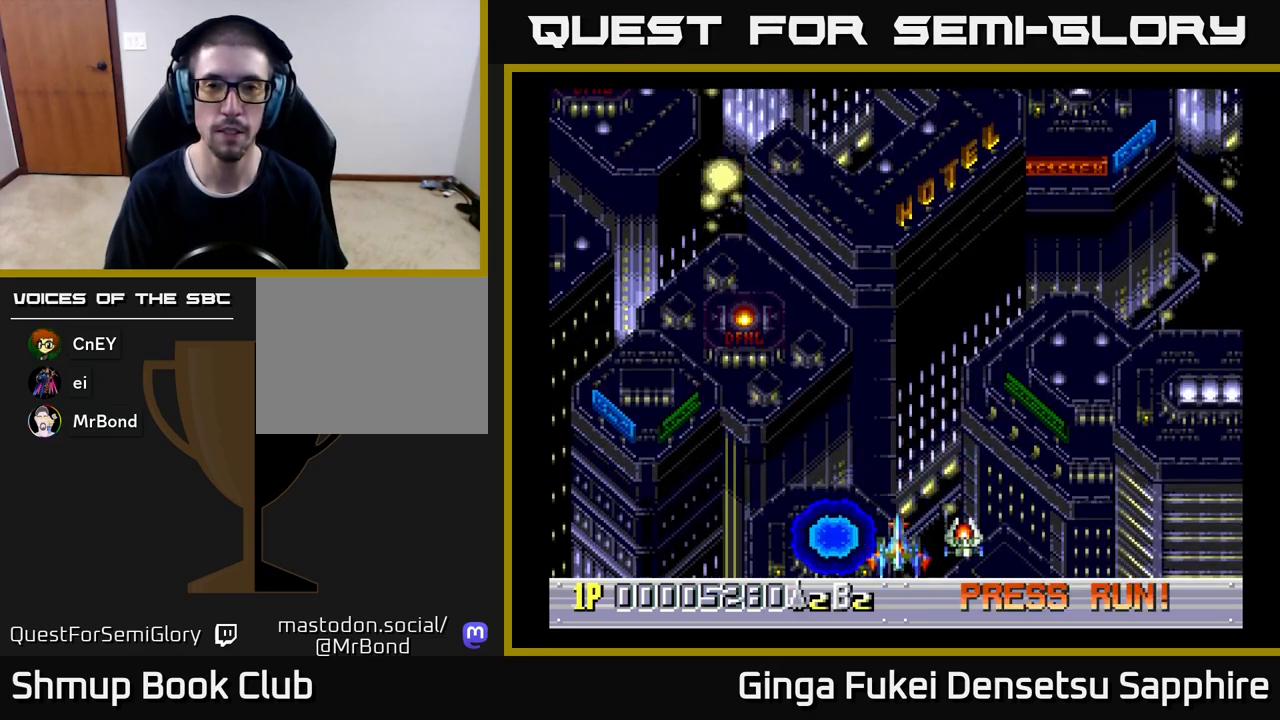
{"buttons": [], "left_stick": "center", "events": [[217, "DPAD_DOWN", "up"]]}
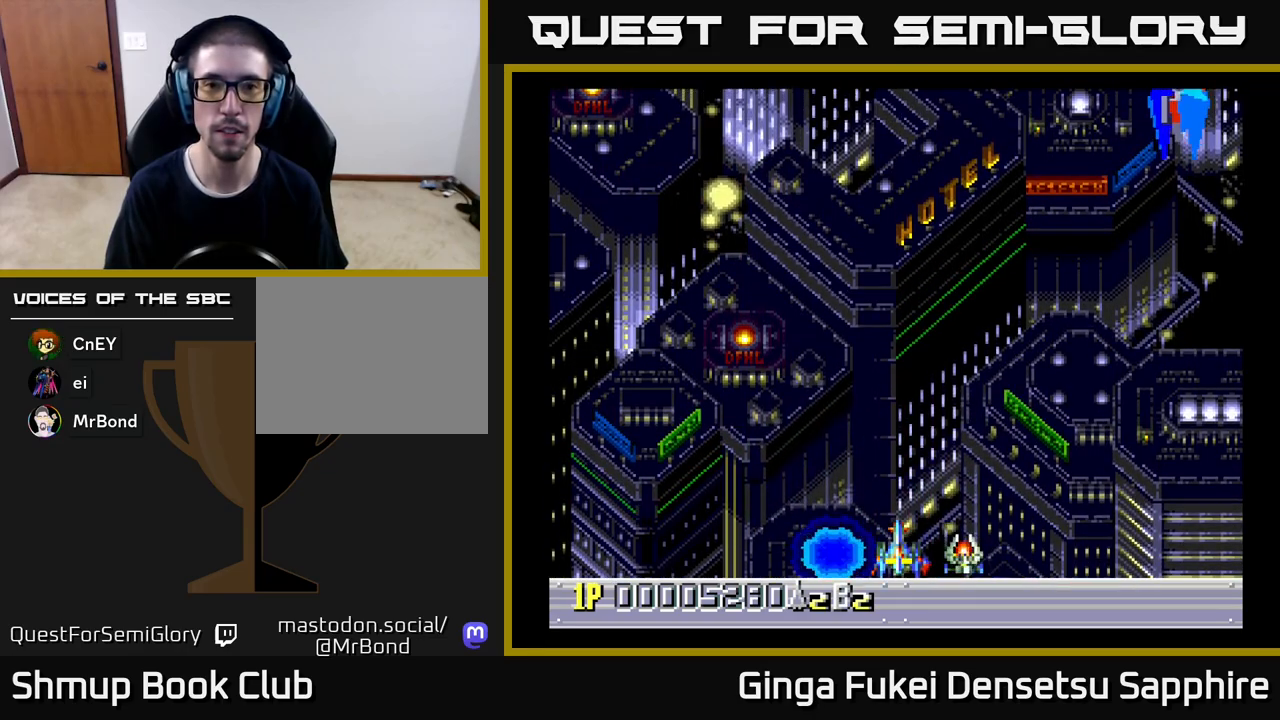
{"buttons": [], "left_stick": "center", "events": []}
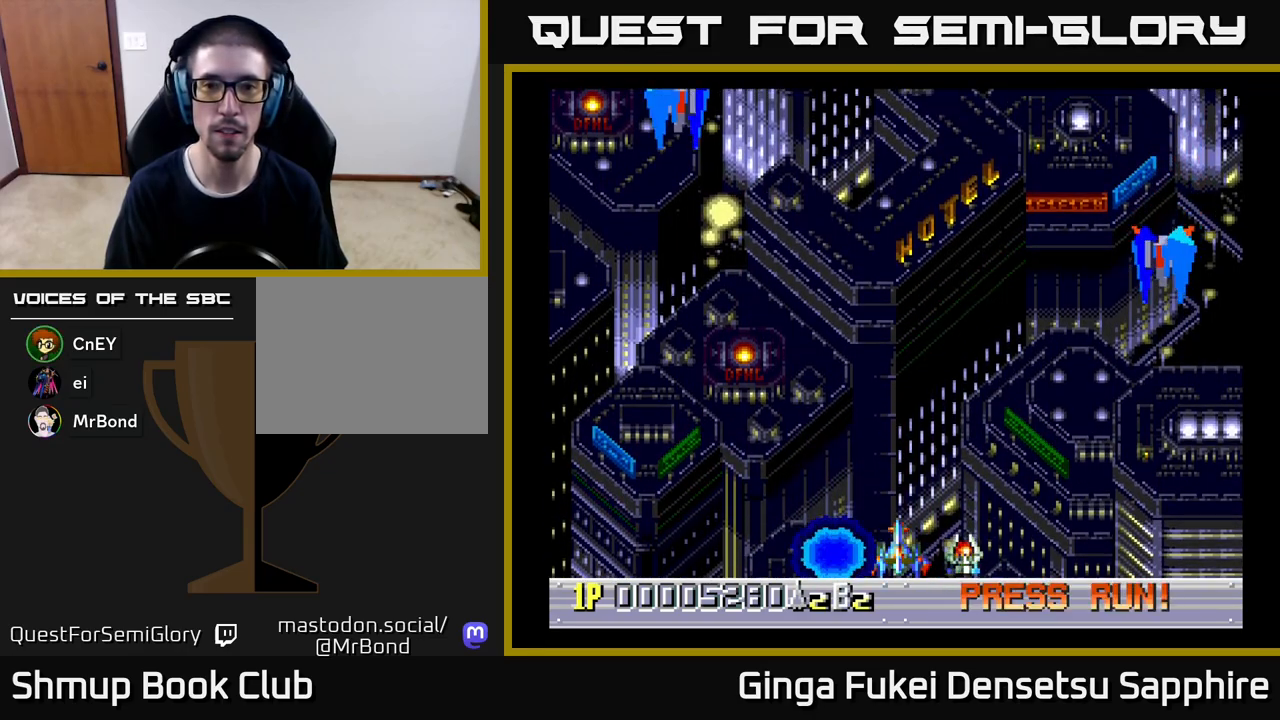
{"buttons": [], "left_stick": "center", "events": []}
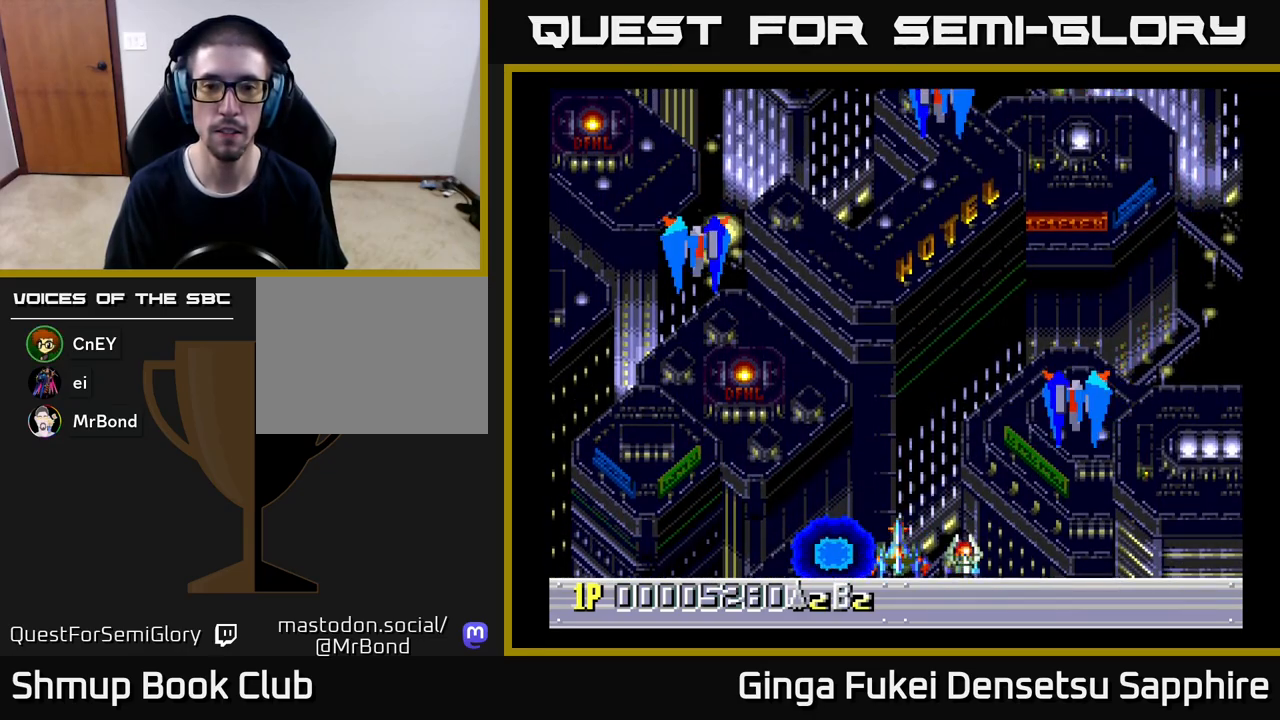
{"buttons": ["DPAD_DOWN", "DPAD_LEFT"], "left_stick": "center", "events": [[50, "DPAD_LEFT", "down"], [67, "DPAD_UP", "down"], [283, "A", "down"], [317, "DPAD_UP", "up"], [333, "A", "up"], [350, "DPAD_DOWN", "down"]]}
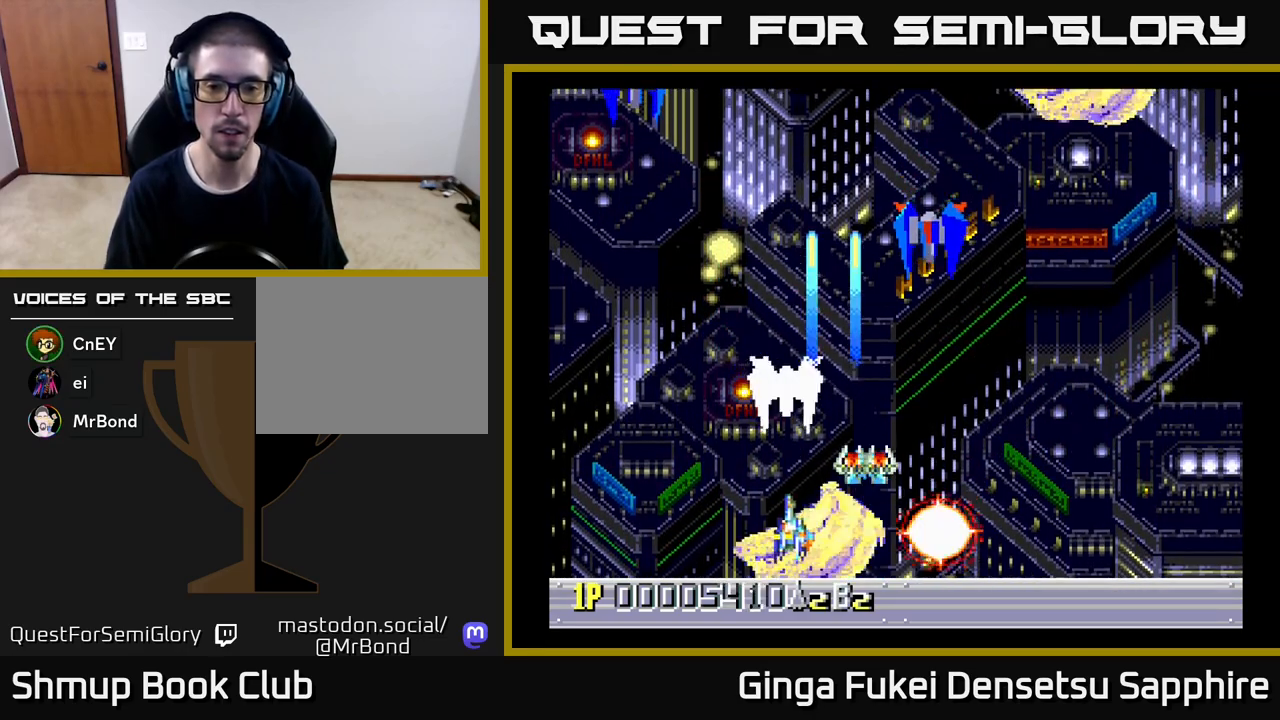
{"buttons": ["DPAD_DOWN", "DPAD_RIGHT"], "left_stick": "center", "events": [[167, "DPAD_DOWN", "up"], [233, "DPAD_UP", "down"], [367, "DPAD_UP", "up"], [500, "DPAD_DOWN", "down"], [500, "DPAD_LEFT", "up"], [500, "DPAD_RIGHT", "down"]]}
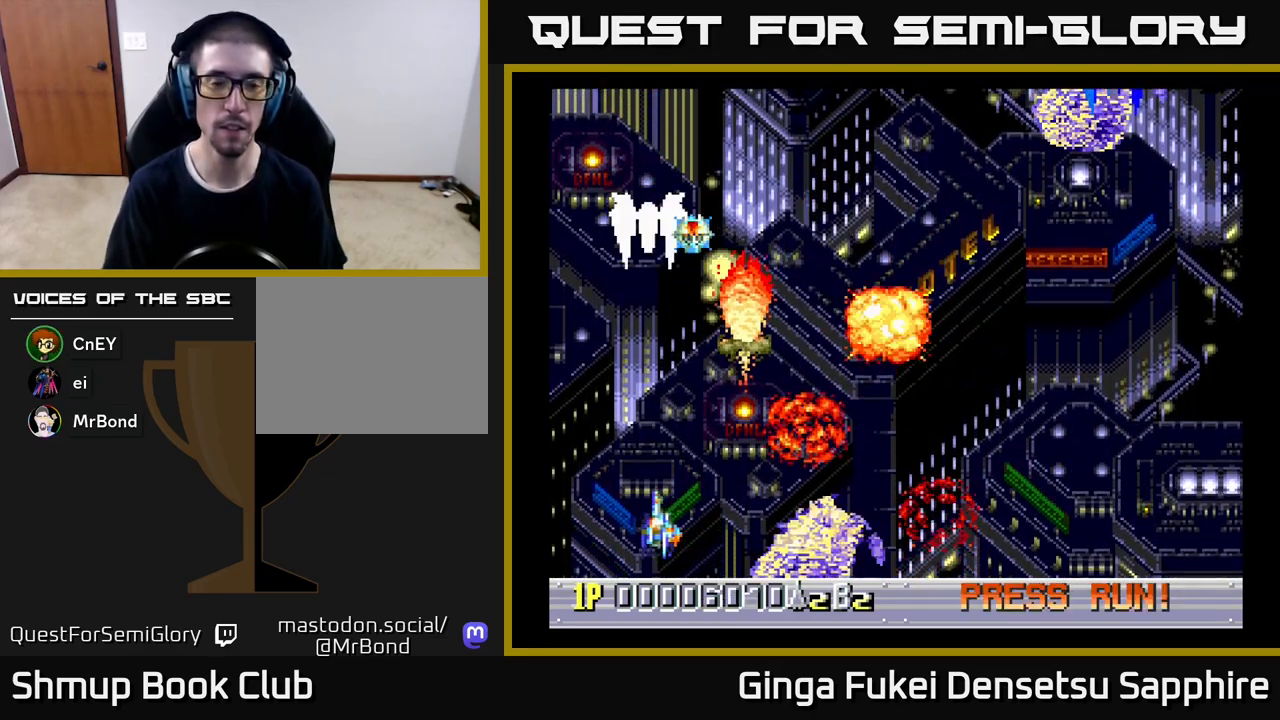
{"buttons": ["DPAD_RIGHT"], "left_stick": "center", "events": [[17, "DPAD_DOWN", "up"]]}
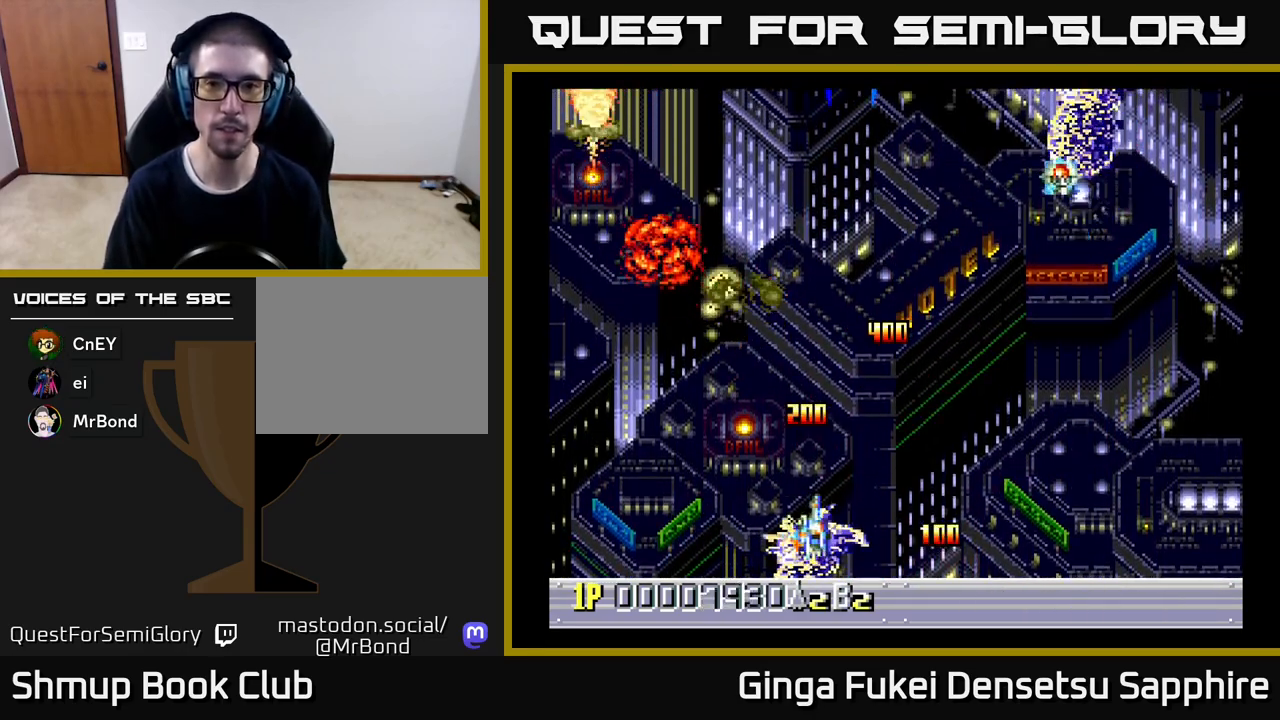
{"buttons": [], "left_stick": "center", "events": [[167, "DPAD_RIGHT", "up"], [167, "DPAD_UP", "down"], [183, "DPAD_LEFT", "down"], [183, "DPAD_UP", "up"], [400, "DPAD_LEFT", "up"]]}
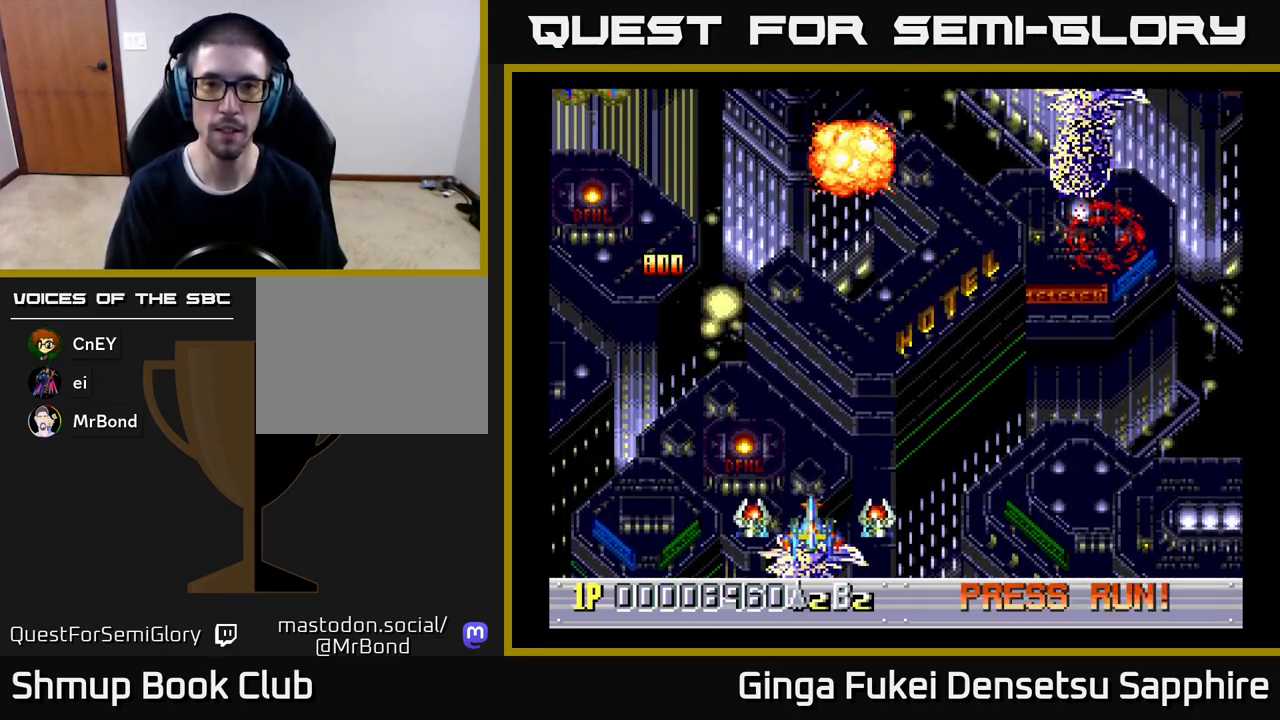
{"buttons": ["DPAD_RIGHT"], "left_stick": "center", "events": [[100, "DPAD_RIGHT", "down"]]}
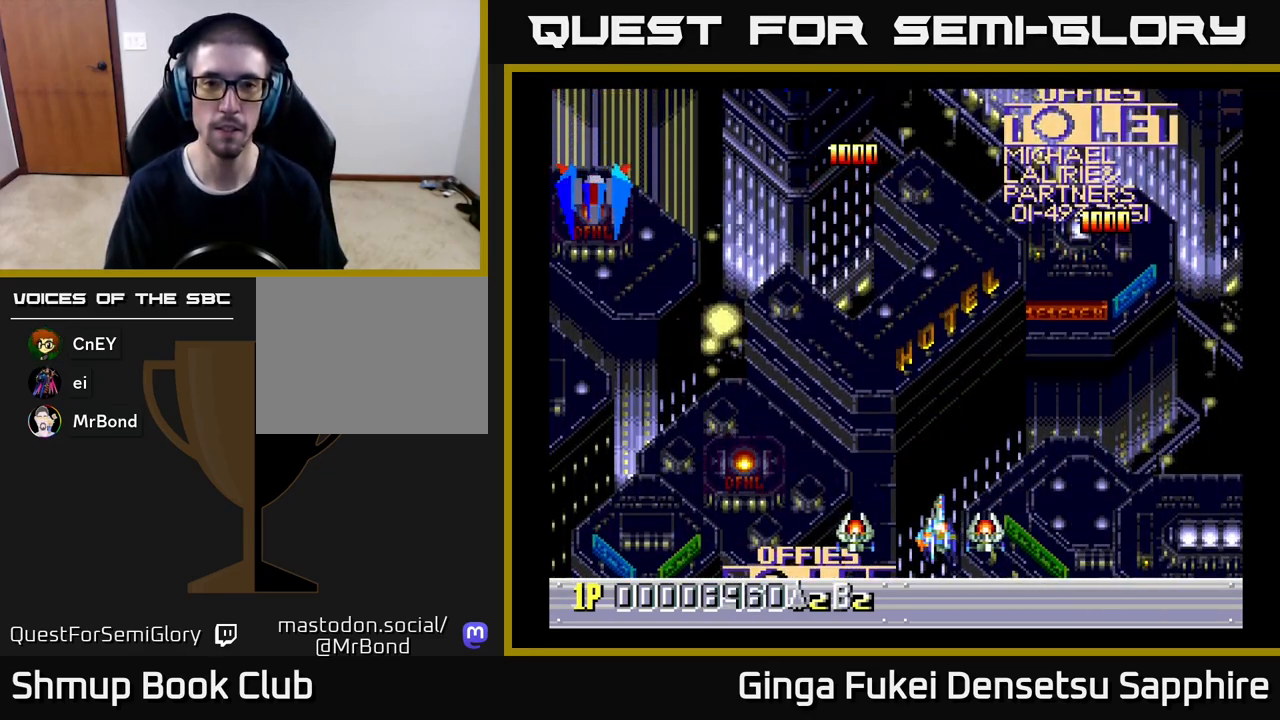
{"buttons": ["DPAD_DOWN", "DPAD_LEFT"], "left_stick": "center", "events": [[33, "DPAD_UP", "down"], [300, "DPAD_RIGHT", "up"], [333, "DPAD_LEFT", "down"], [350, "DPAD_UP", "up"], [417, "DPAD_DOWN", "down"]]}
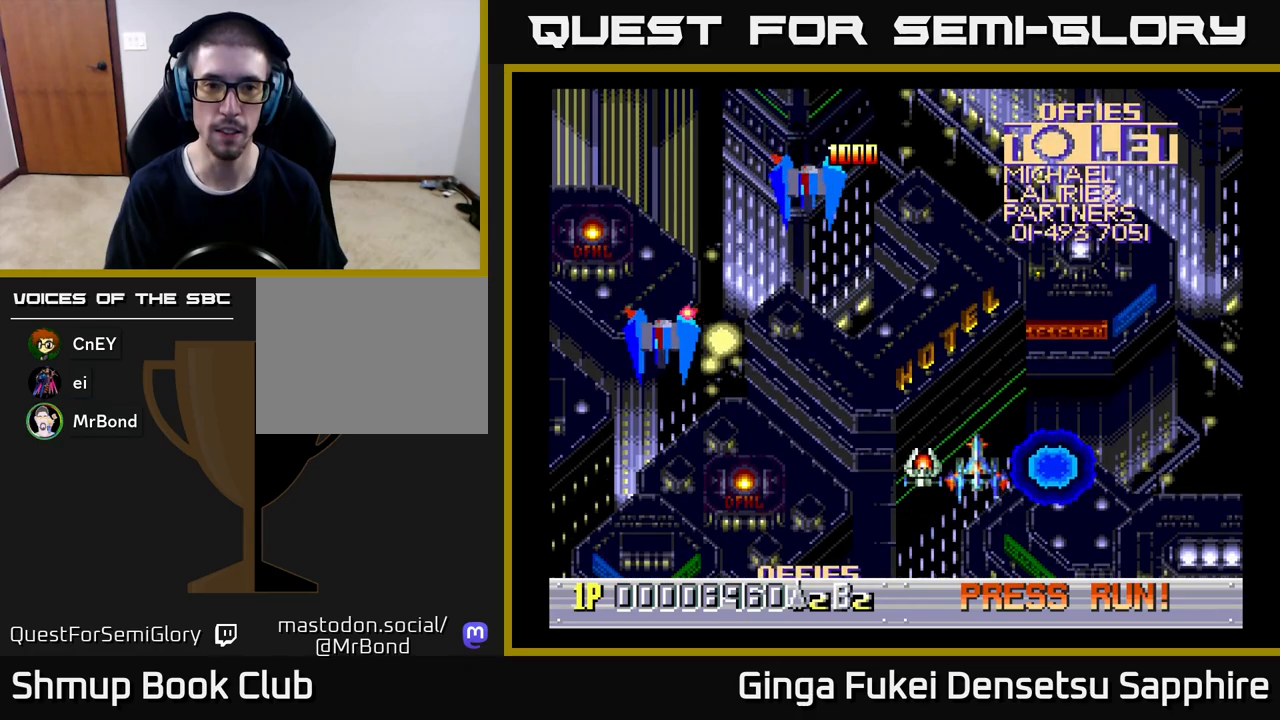
{"buttons": ["A", "DPAD_RIGHT"], "left_stick": "center", "events": [[33, "DPAD_LEFT", "up"], [333, "DPAD_RIGHT", "down"], [350, "DPAD_DOWN", "up"], [467, "A", "down"]]}
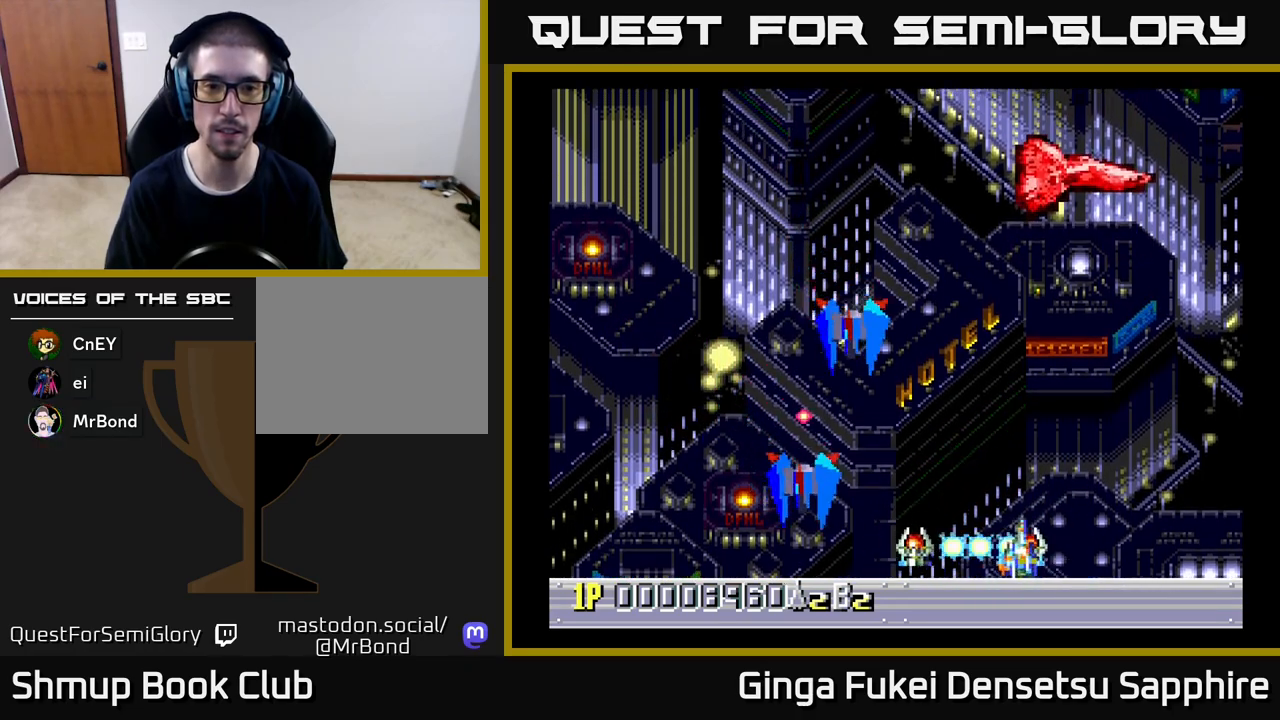
{"buttons": ["DPAD_UP"], "left_stick": "center", "events": [[17, "A", "up"], [350, "DPAD_UP", "down"], [483, "DPAD_RIGHT", "up"]]}